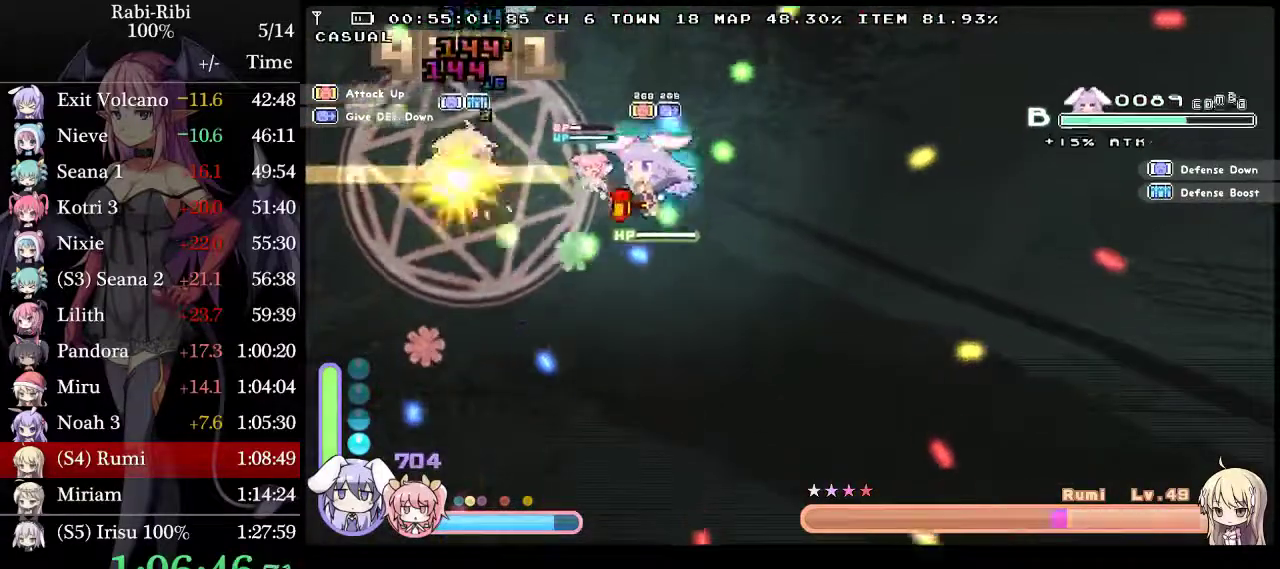
Gameplay with a controller (Xbox layout); each line is a JSON object with the inputs held at the frame after it. "events" lists button and stick changes between this image and that frame as [ms after this image, input, new state], when the widget could be followed in between. Not read: L3 R3 X.
{"buttons": ["L2", "DPAD_DOWN", "DPAD_RIGHT"]}
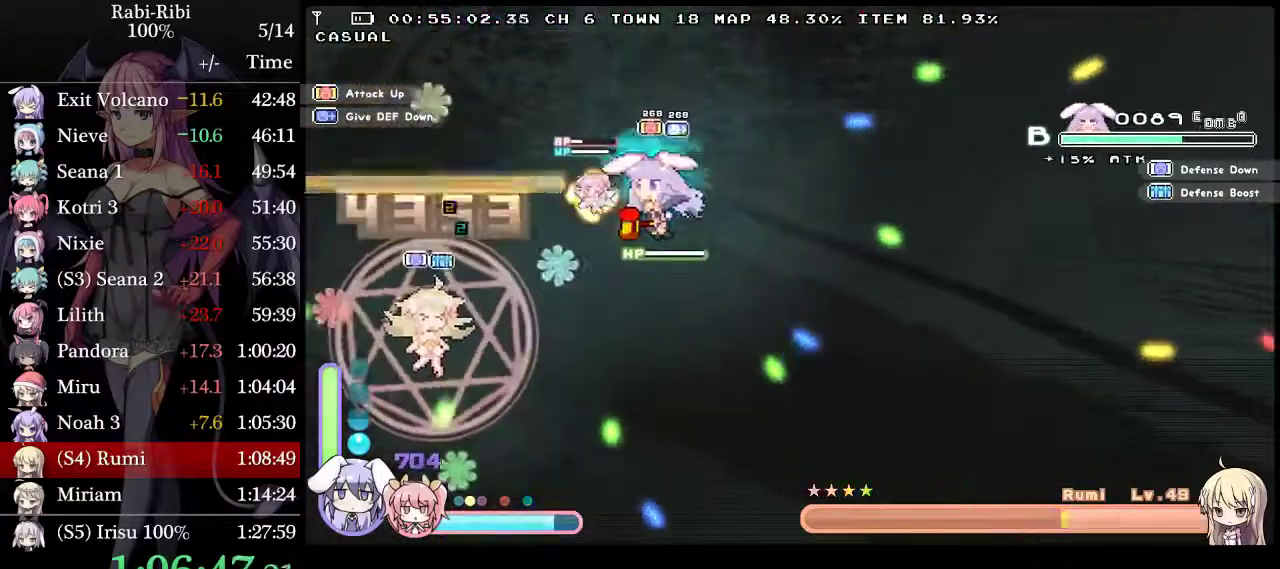
{"buttons": ["L2", "DPAD_DOWN"], "events": [[33, "DPAD_RIGHT", "up"]]}
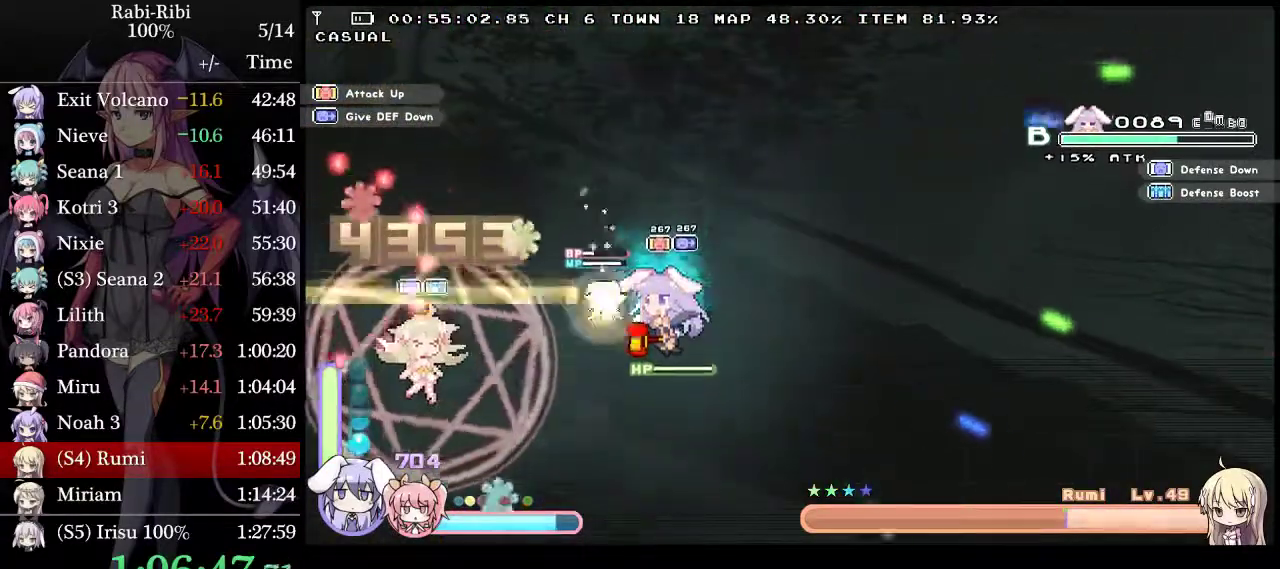
{"buttons": ["L2"], "events": [[133, "DPAD_LEFT", "down"], [150, "DPAD_DOWN", "up"], [317, "DPAD_LEFT", "up"]]}
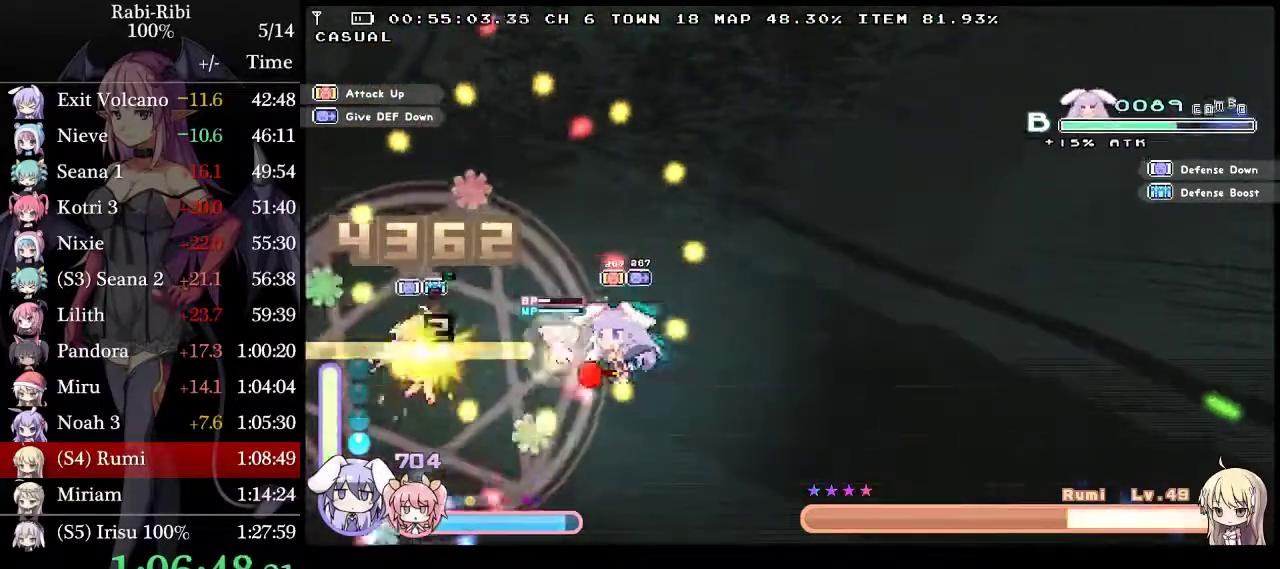
{"buttons": ["L2", "DPAD_UP"], "events": [[250, "DPAD_DOWN", "down"], [333, "DPAD_DOWN", "up"], [467, "DPAD_UP", "down"]]}
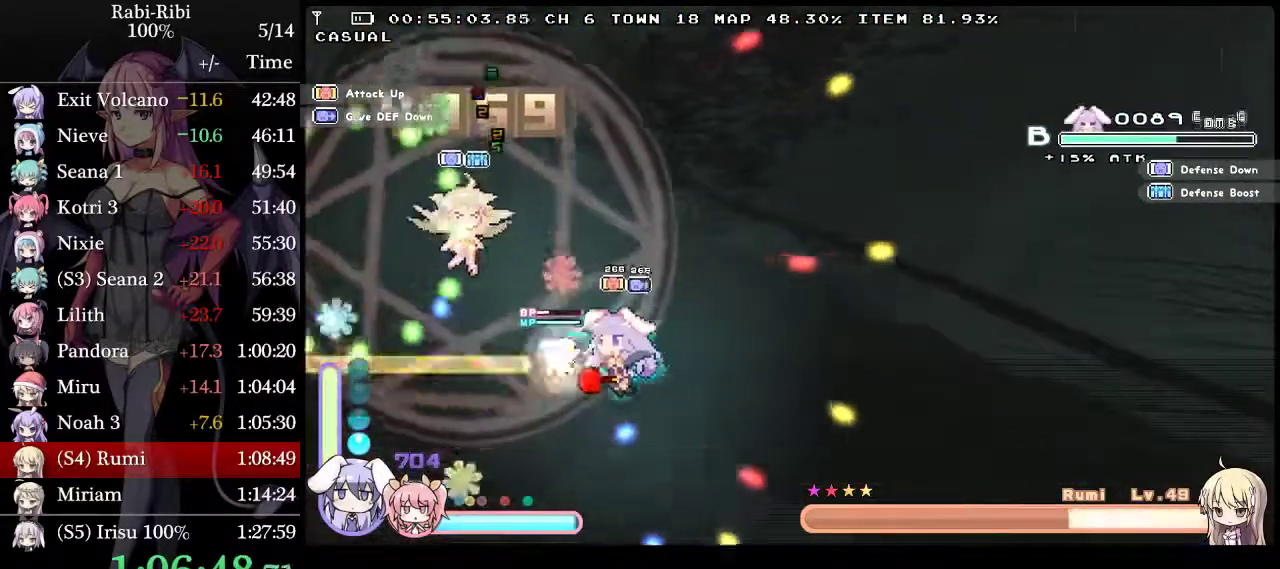
{"buttons": ["L2", "DPAD_UP"], "events": [[217, "DPAD_RIGHT", "down"], [433, "DPAD_RIGHT", "up"]]}
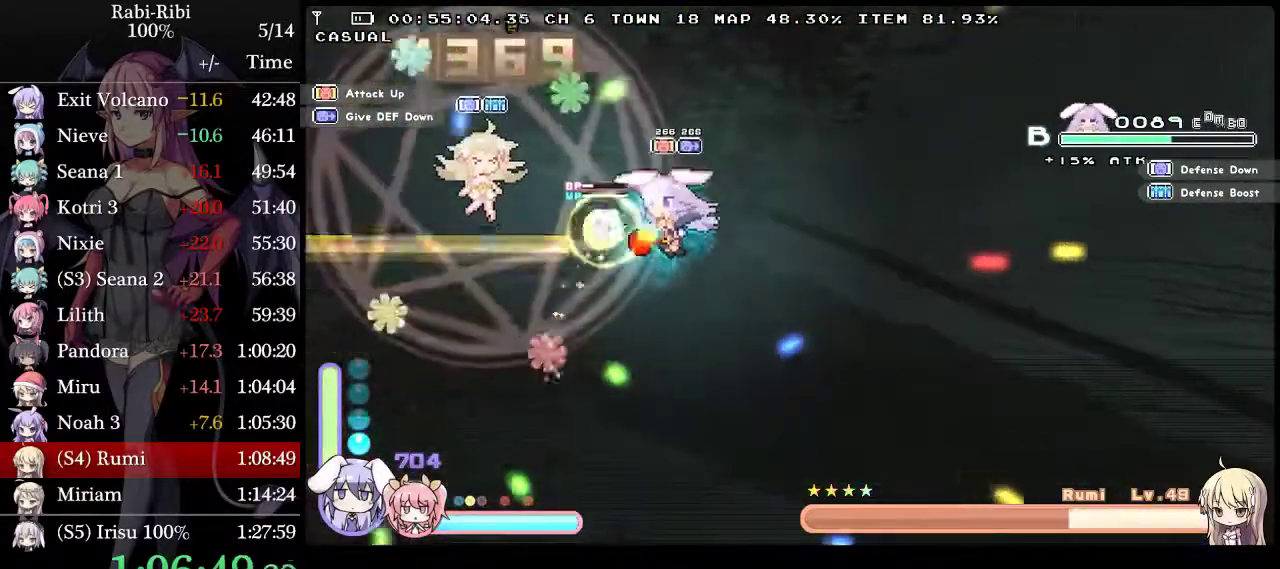
{"buttons": ["L2", "DPAD_DOWN", "DPAD_LEFT"], "events": [[250, "DPAD_RIGHT", "down"], [267, "DPAD_UP", "up"], [267, "L2", "up"], [317, "DPAD_DOWN", "down"], [350, "L2", "down"], [367, "DPAD_LEFT", "down"], [367, "DPAD_RIGHT", "up"], [400, "DPAD_DOWN", "up"], [483, "DPAD_DOWN", "down"]]}
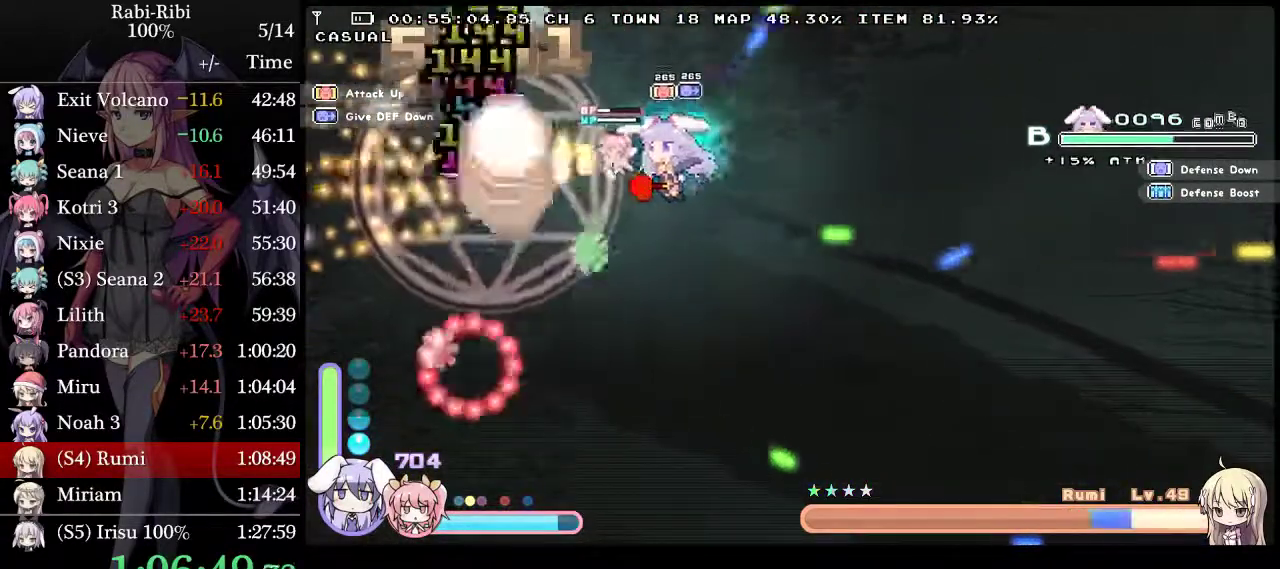
{"buttons": ["L2"], "events": [[183, "DPAD_DOWN", "up"], [183, "DPAD_LEFT", "up"]]}
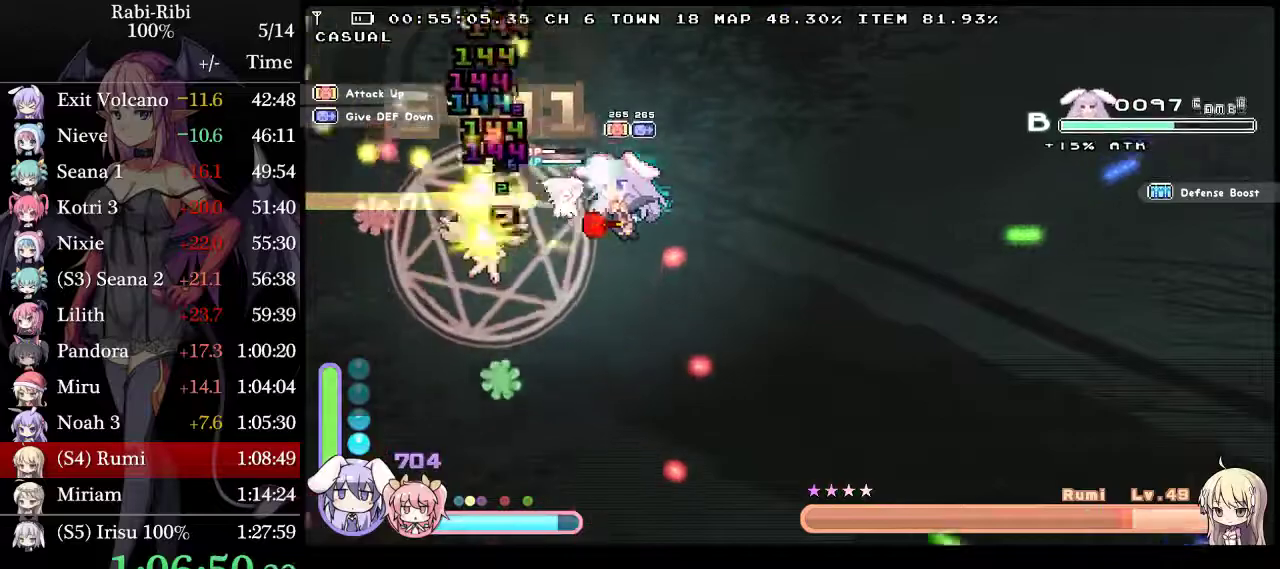
{"buttons": ["L2", "DPAD_DOWN", "DPAD_RIGHT"], "events": [[33, "DPAD_DOWN", "down"], [500, "DPAD_RIGHT", "down"]]}
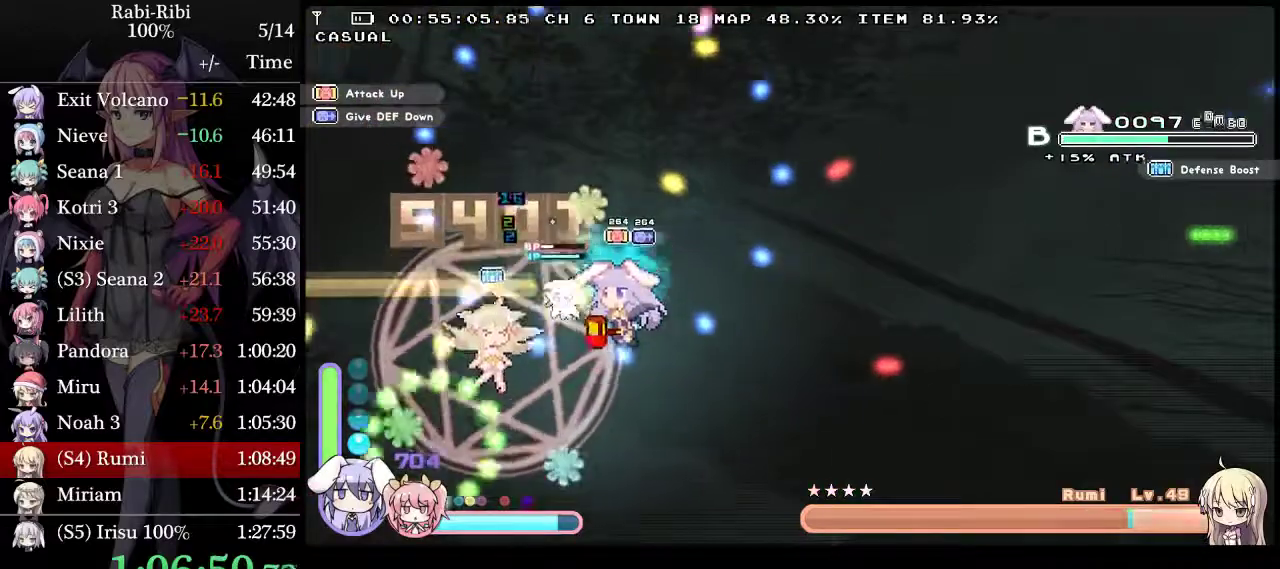
{"buttons": ["L2"], "events": [[300, "DPAD_RIGHT", "up"], [317, "DPAD_DOWN", "up"]]}
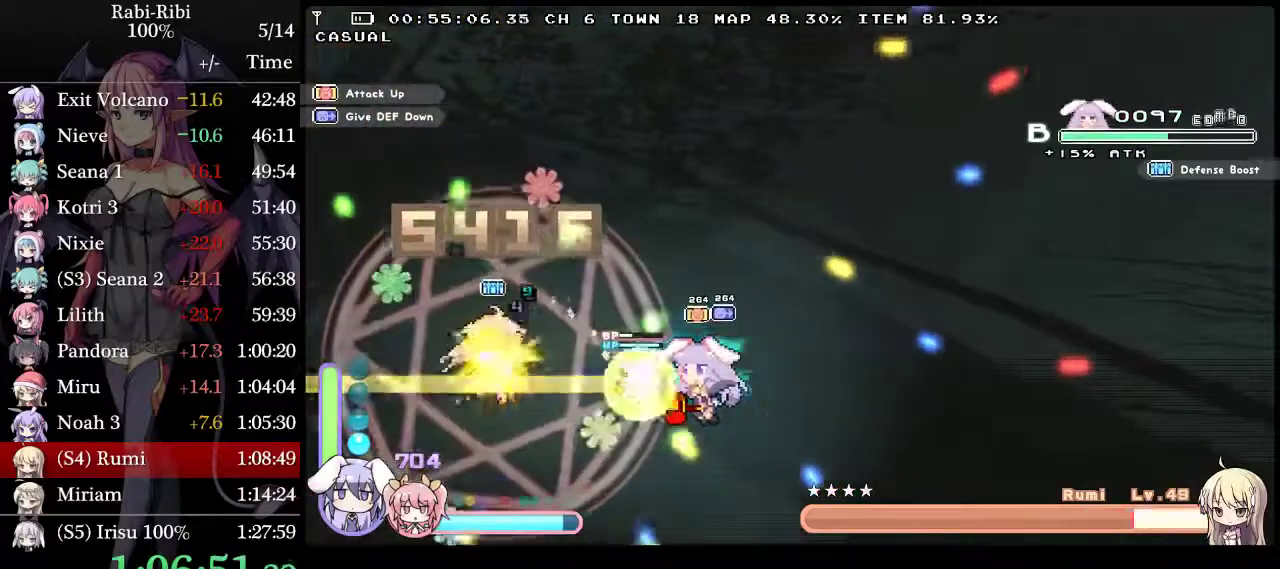
{"buttons": ["L2"], "events": []}
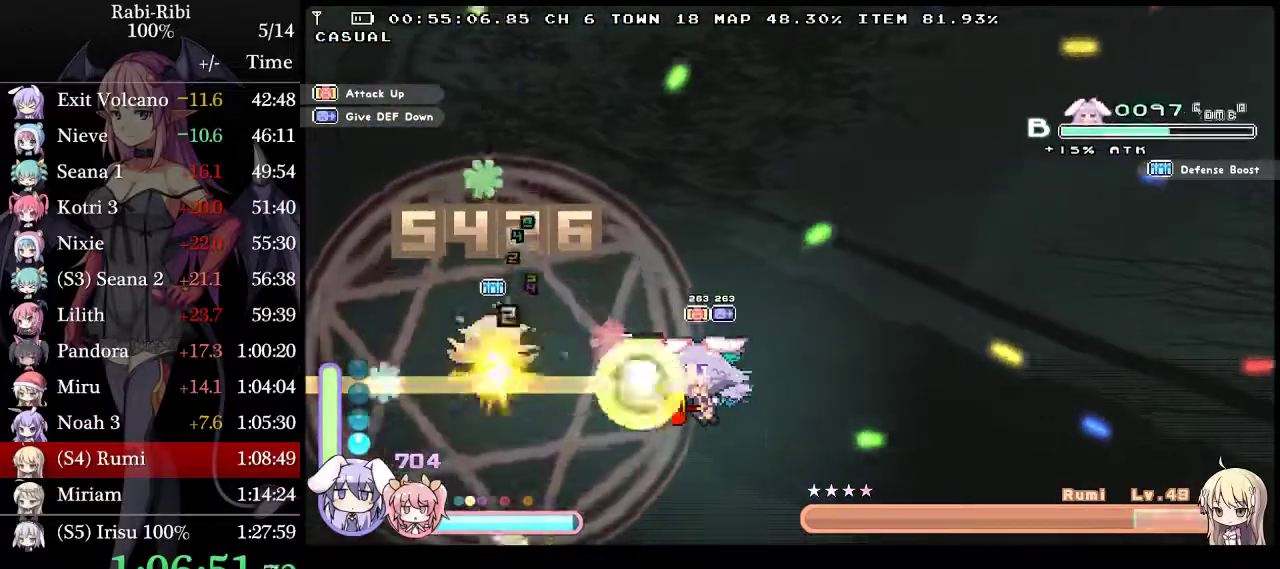
{"buttons": ["L2", "DPAD_UP"], "events": [[83, "DPAD_UP", "down"]]}
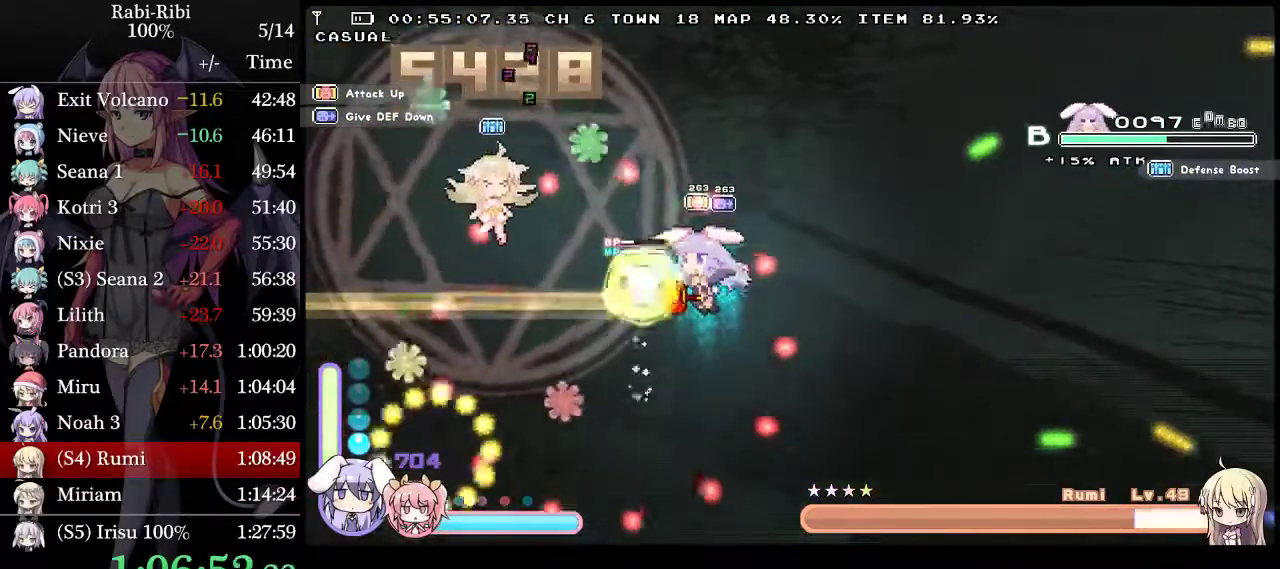
{"buttons": [], "events": [[383, "DPAD_LEFT", "down"], [417, "DPAD_UP", "up"], [417, "L2", "up"], [483, "DPAD_LEFT", "up"]]}
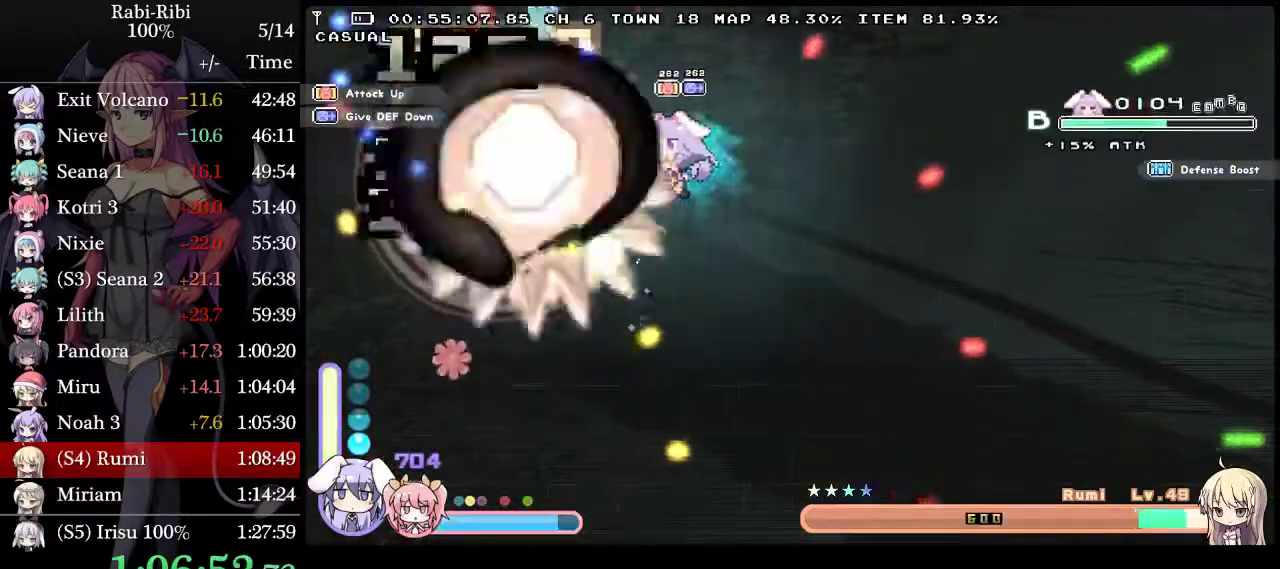
{"buttons": ["L2", "DPAD_DOWN"], "events": [[17, "L2", "down"], [433, "DPAD_DOWN", "down"]]}
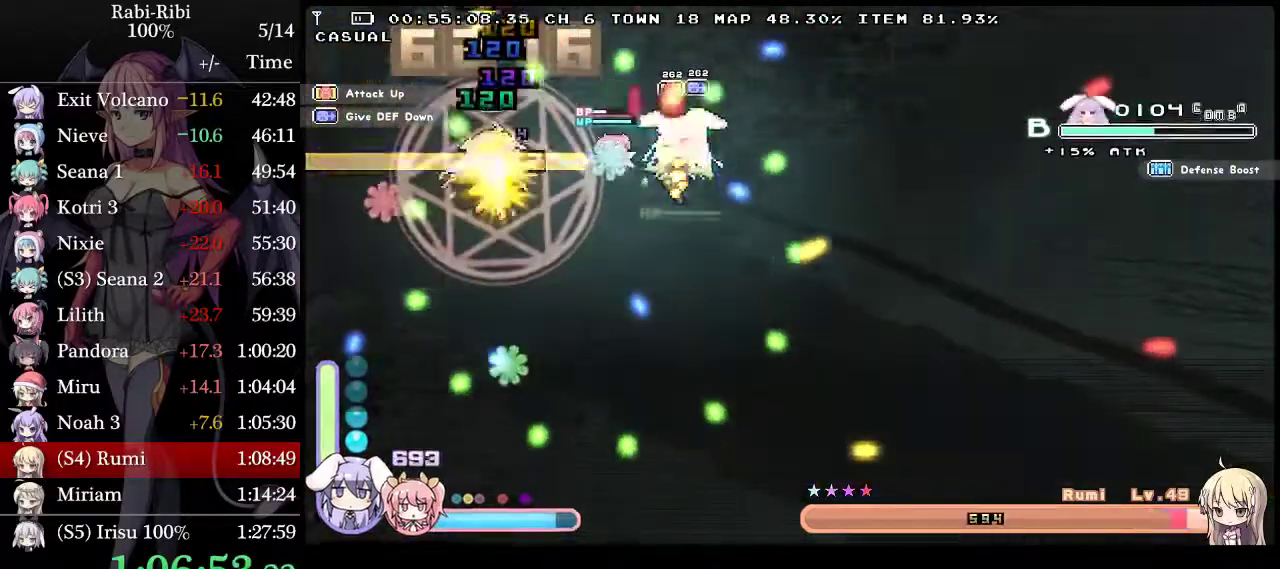
{"buttons": ["L2", "DPAD_DOWN"], "events": []}
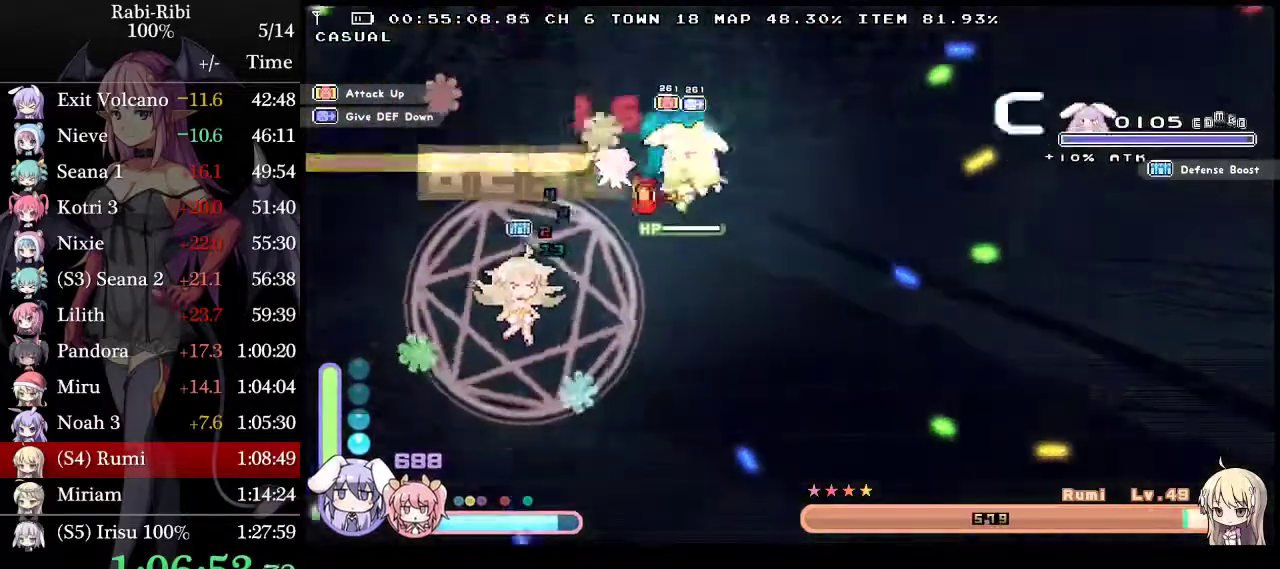
{"buttons": ["L2", "DPAD_DOWN"], "events": []}
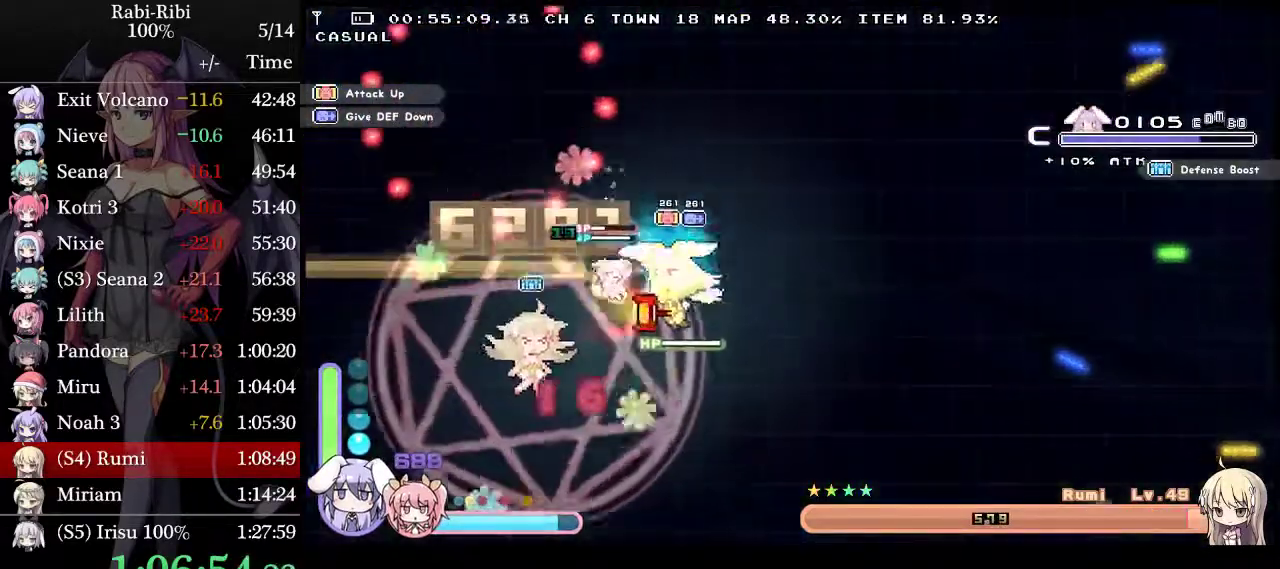
{"buttons": ["L2", "DPAD_DOWN"], "events": [[17, "DPAD_RIGHT", "down"], [83, "DPAD_DOWN", "up"], [283, "DPAD_RIGHT", "up"], [500, "DPAD_DOWN", "down"]]}
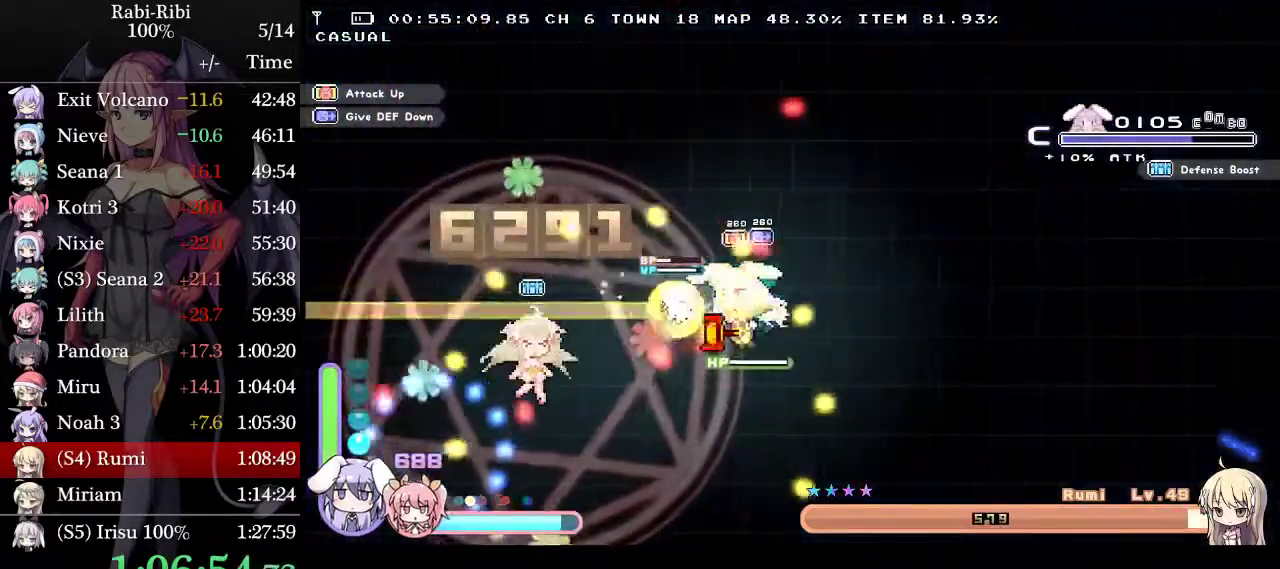
{"buttons": ["L2"], "events": [[150, "DPAD_DOWN", "up"]]}
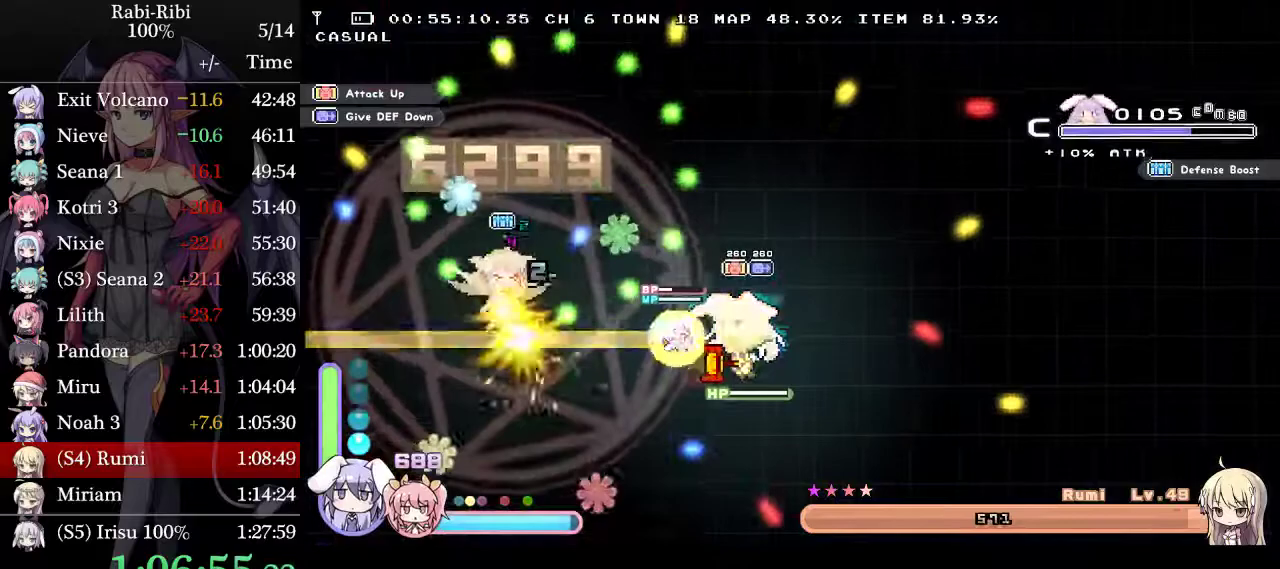
{"buttons": ["L2", "DPAD_UP", "DPAD_LEFT"], "events": [[167, "DPAD_UP", "down"], [433, "DPAD_LEFT", "down"]]}
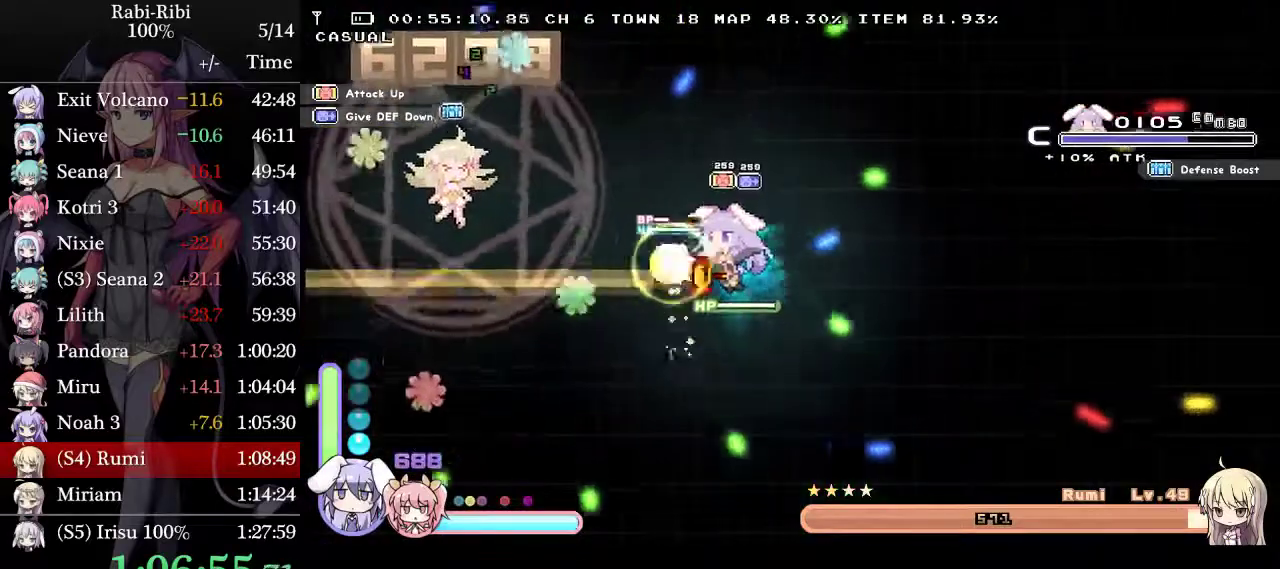
{"buttons": [], "events": [[300, "DPAD_UP", "up"], [317, "DPAD_LEFT", "up"], [350, "L2", "up"]]}
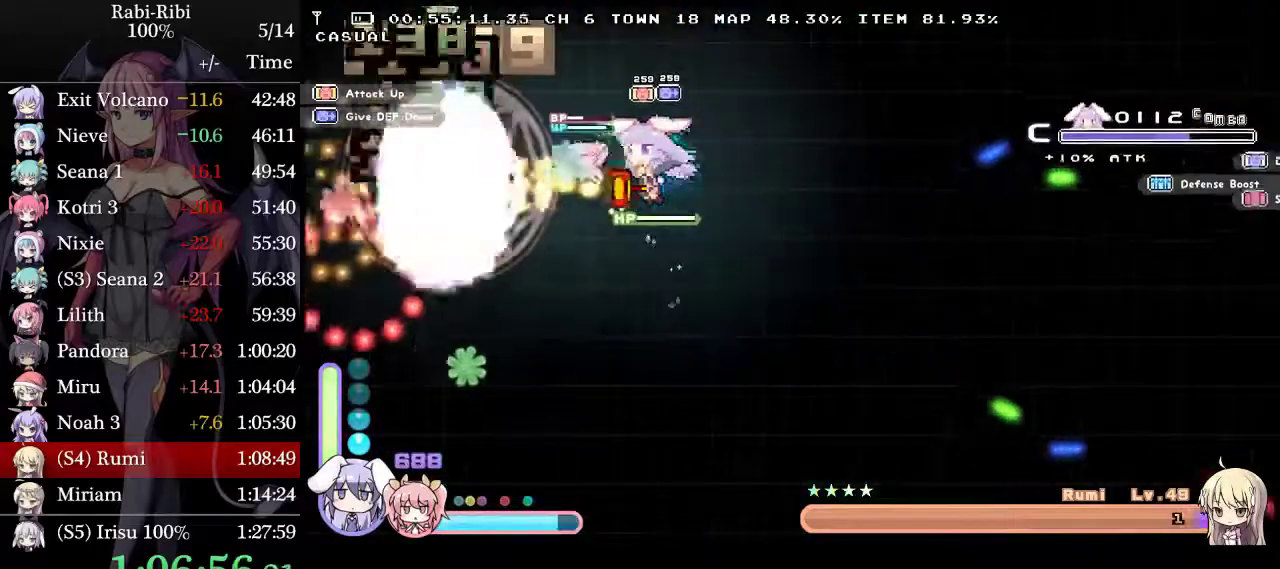
{"buttons": ["DPAD_RIGHT"], "events": [[200, "DPAD_DOWN", "down"], [467, "DPAD_DOWN", "up"], [500, "DPAD_RIGHT", "down"]]}
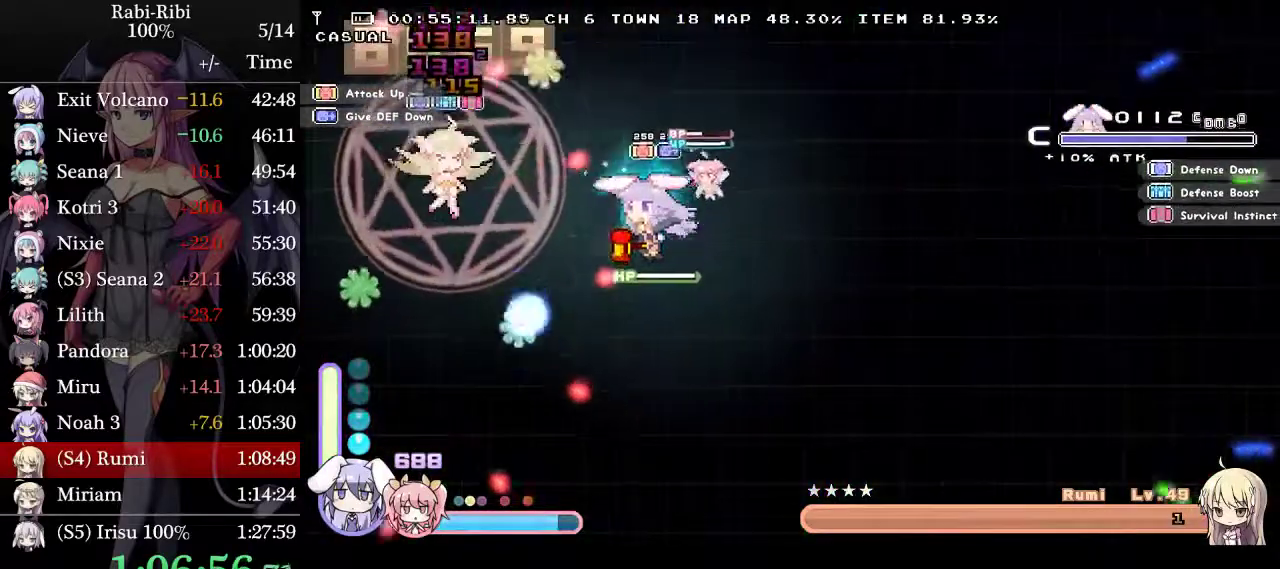
{"buttons": [], "events": [[333, "DPAD_RIGHT", "up"]]}
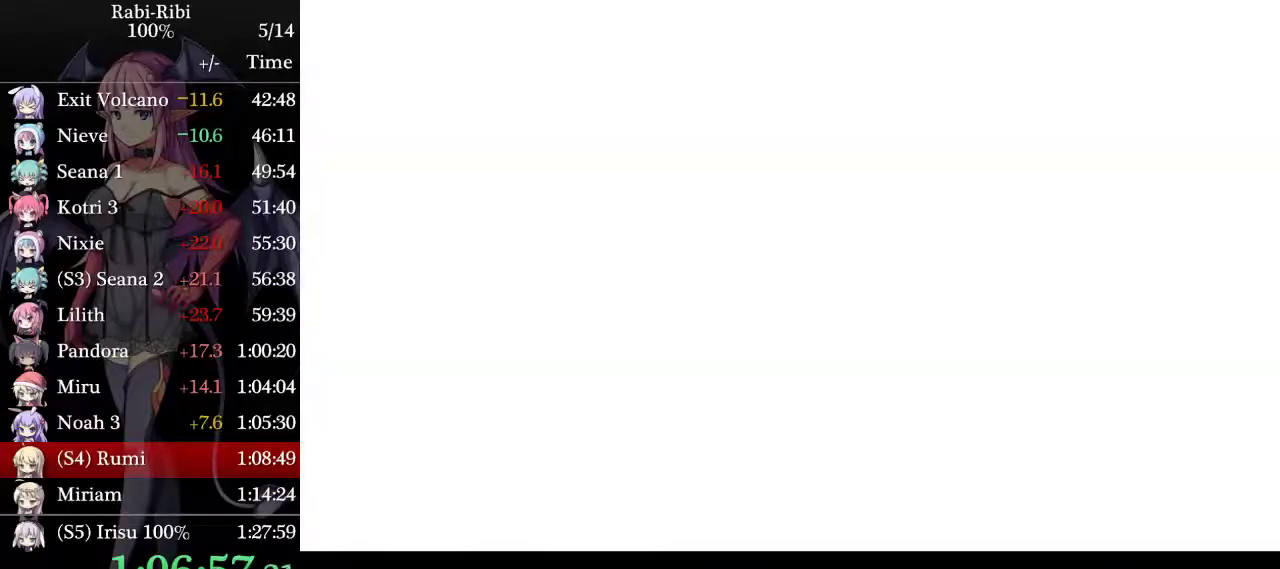
{"buttons": [], "events": [[300, "DPAD_RIGHT", "down"], [433, "DPAD_RIGHT", "up"]]}
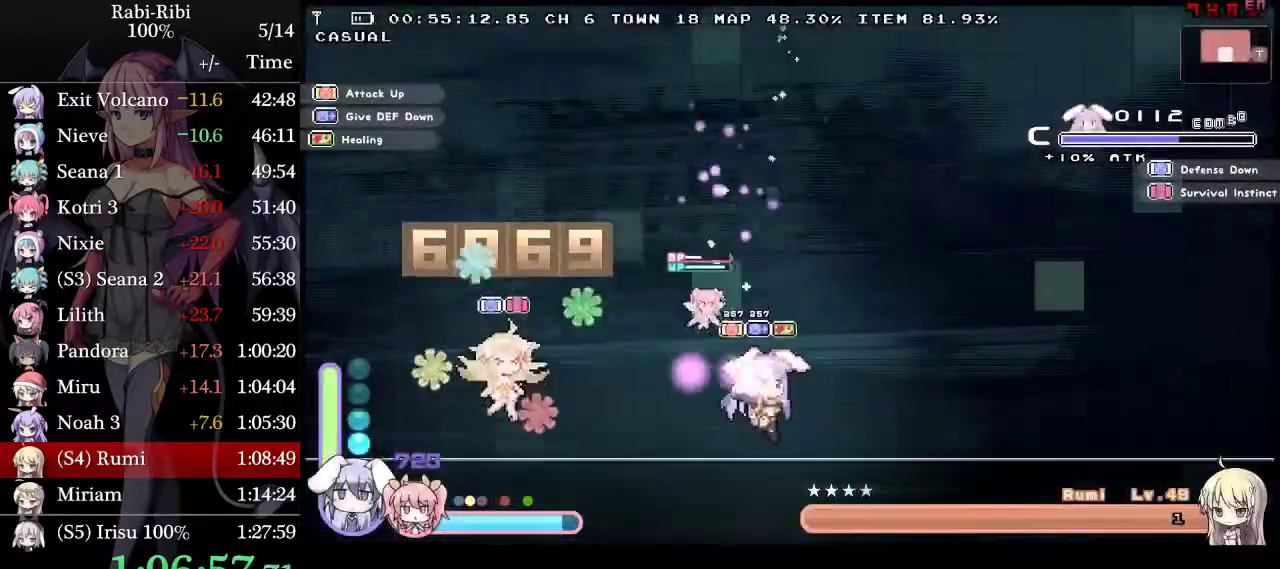
{"buttons": [], "events": []}
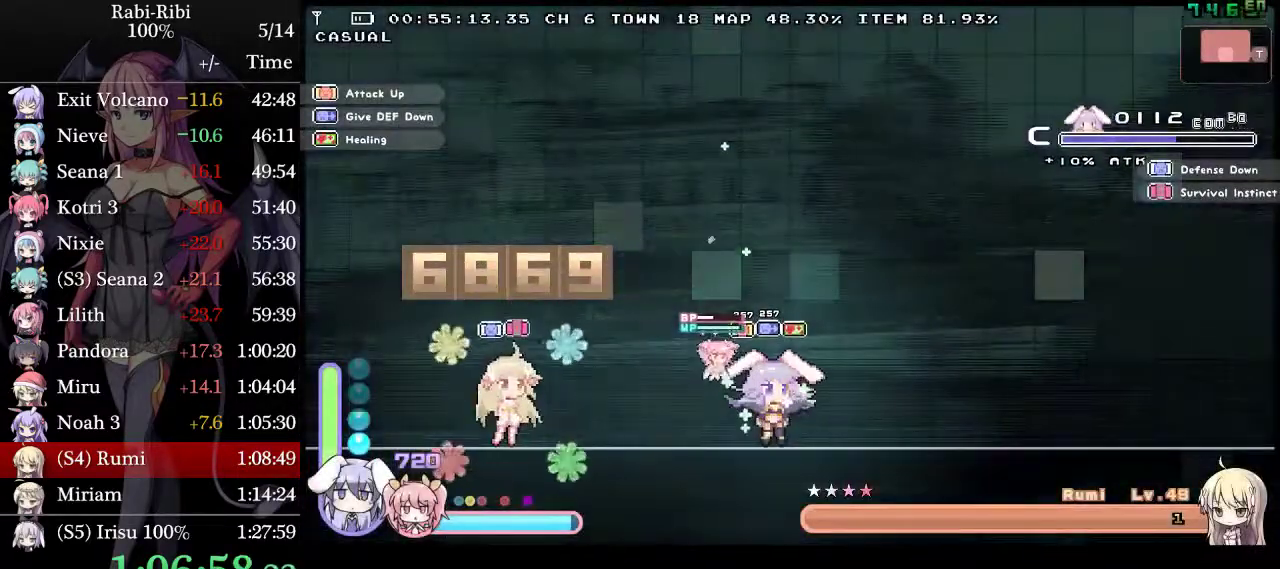
{"buttons": [], "events": []}
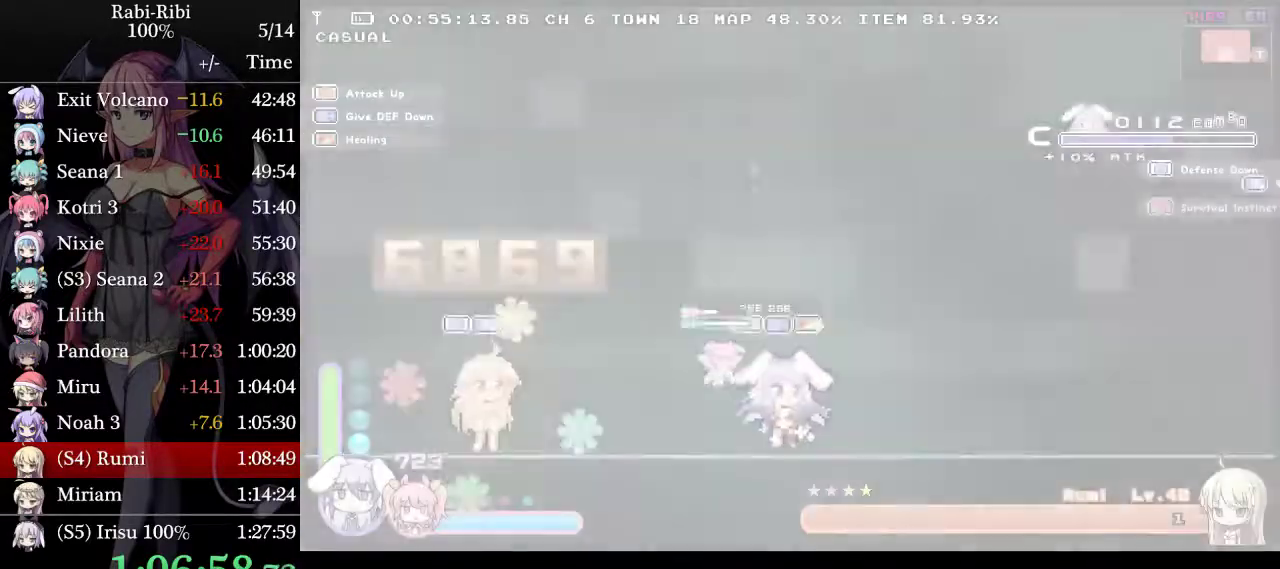
{"buttons": [], "events": []}
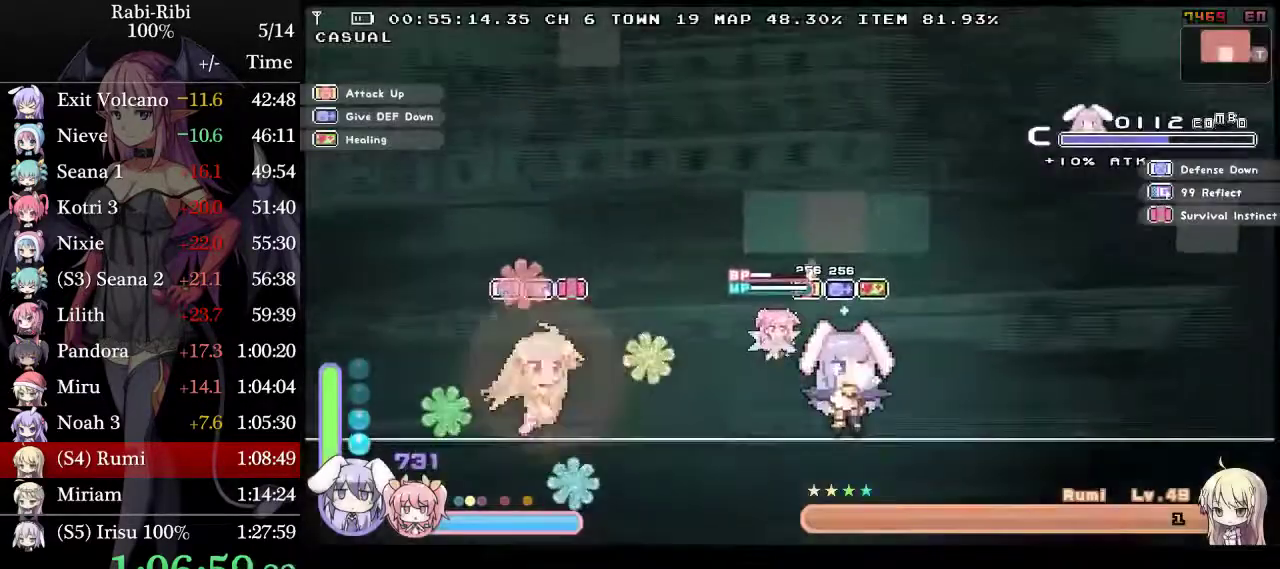
{"buttons": ["A", "DPAD_RIGHT"], "events": [[283, "DPAD_RIGHT", "down"], [433, "A", "down"]]}
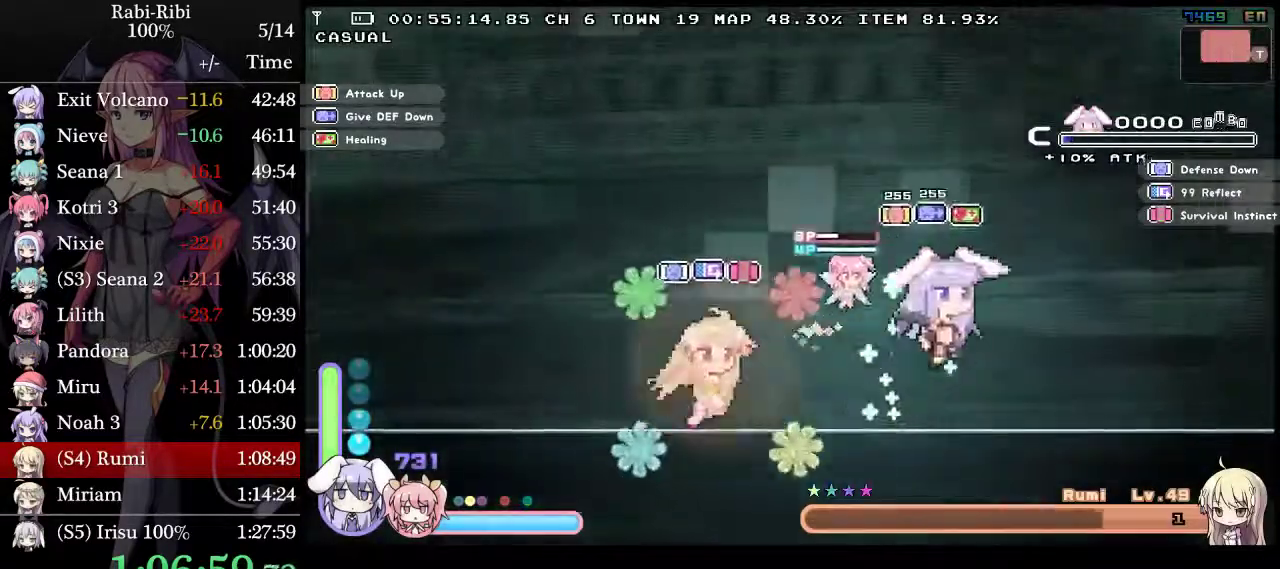
{"buttons": ["A", "DPAD_RIGHT"], "events": []}
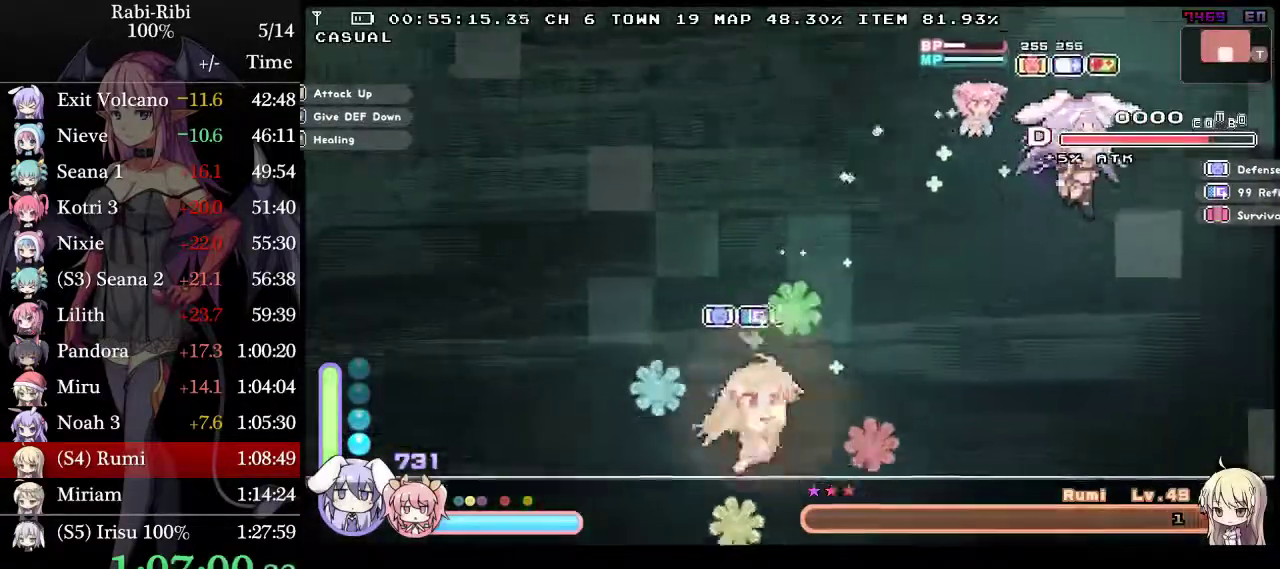
{"buttons": [], "events": [[217, "DPAD_RIGHT", "up"], [267, "A", "up"]]}
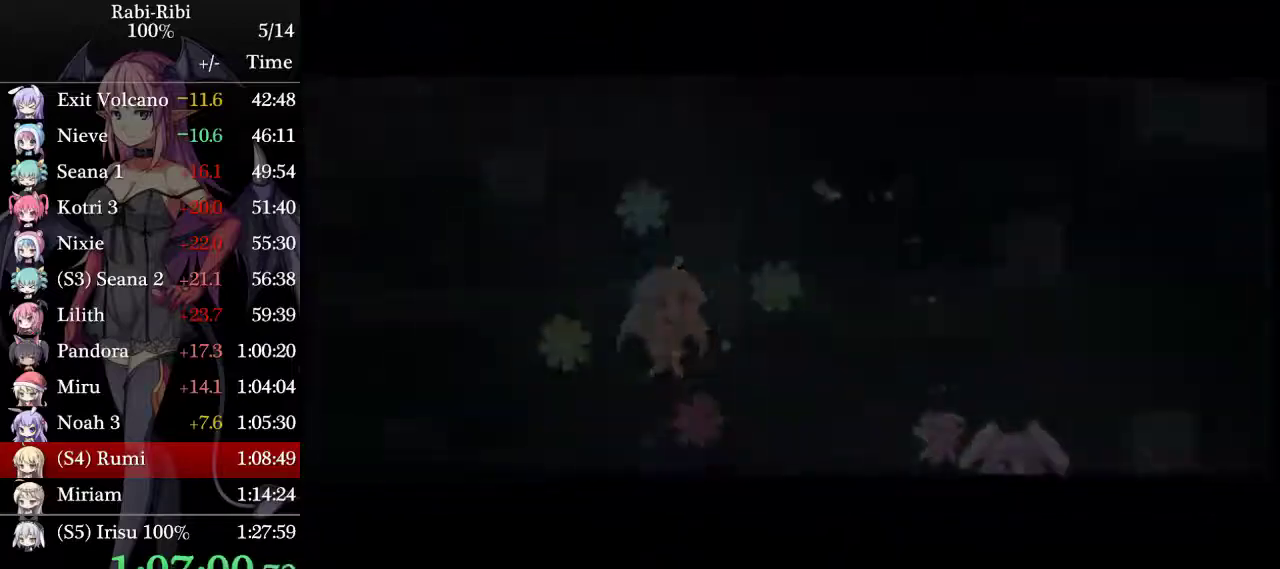
{"buttons": ["DPAD_LEFT"], "events": [[217, "DPAD_LEFT", "down"]]}
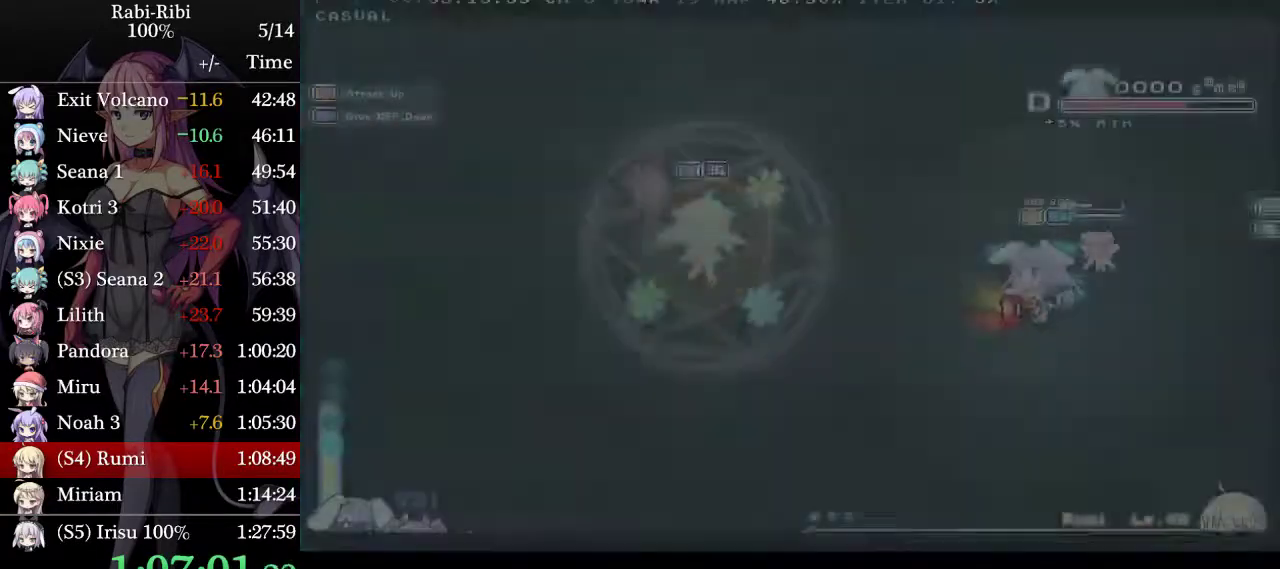
{"buttons": ["L2", "DPAD_LEFT"], "events": [[233, "L2", "down"], [283, "DPAD_UP", "down"], [467, "DPAD_UP", "up"]]}